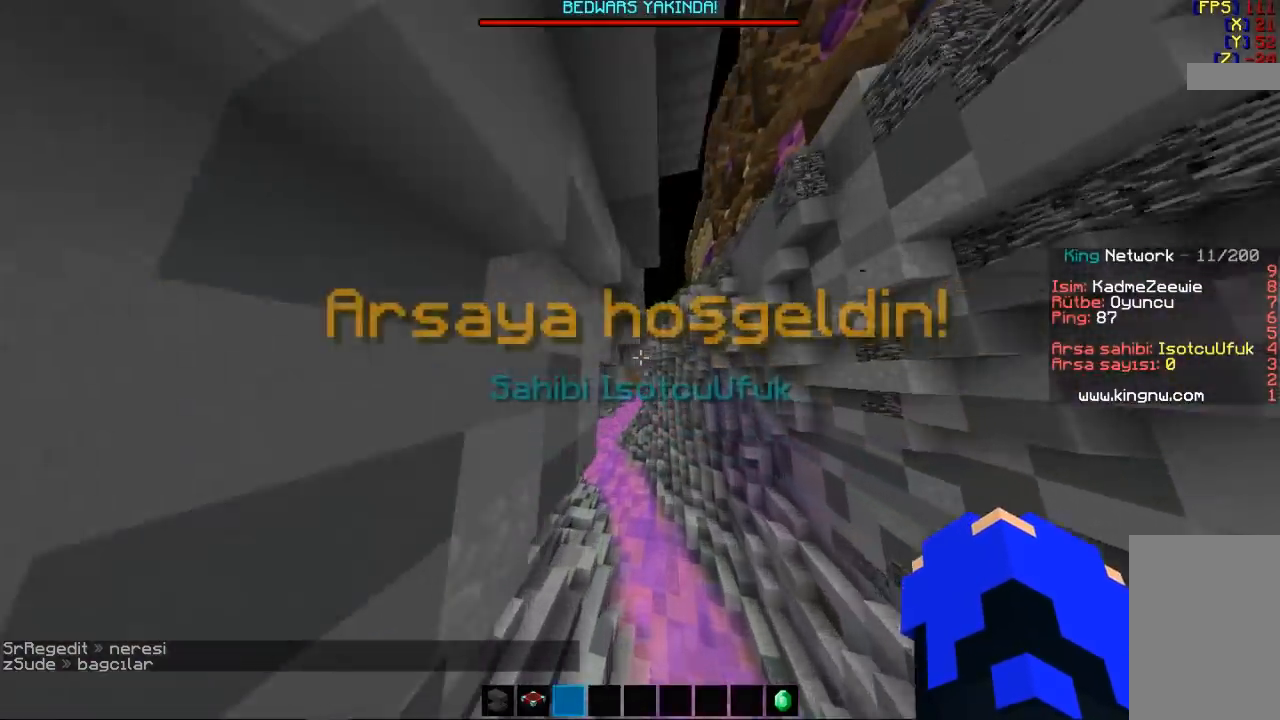
Gameplay with keyboard and mouse; each line is a JSON object with the keys and mouse buttons held at the frame after it. "events" lists presses ("down") and releases ("up") of "a", "d", "s", "space", "w", "mouse_left" and "mouse_right" between this image and that frame as [ms after this image, input, new state], when the widget could be followed in between. "mouse_left", "mouse_right" = the "left", "right" buttons of the "mouse" list. No other keys are recorded. Fast repeated clicks can show as one long hold. Mouse movement is not recorded.
{"keys": ["a", "space"], "mouse": [], "events": [[133, "w", "up"], [333, "d", "up"], [433, "a", "down"]]}
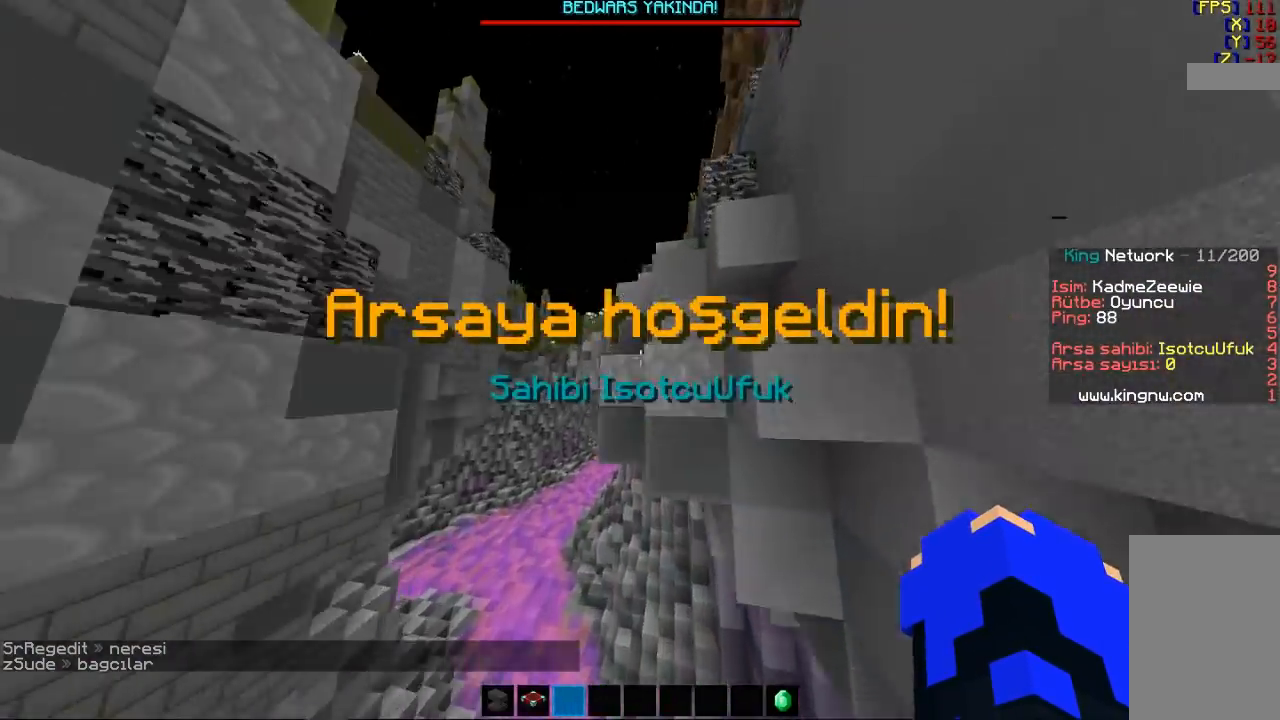
{"keys": ["space"], "mouse": [], "events": [[367, "a", "up"]]}
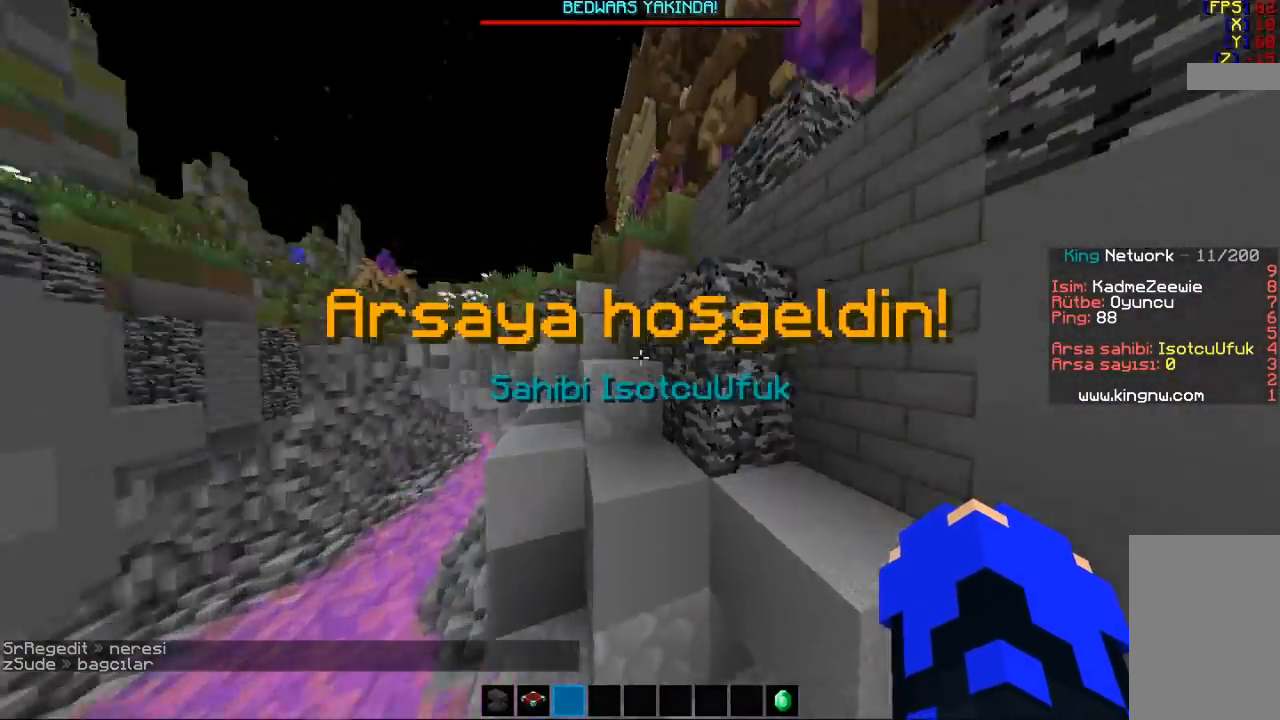
{"keys": ["space", "w"], "mouse": [], "events": [[333, "w", "down"], [367, "d", "down"], [433, "d", "up"]]}
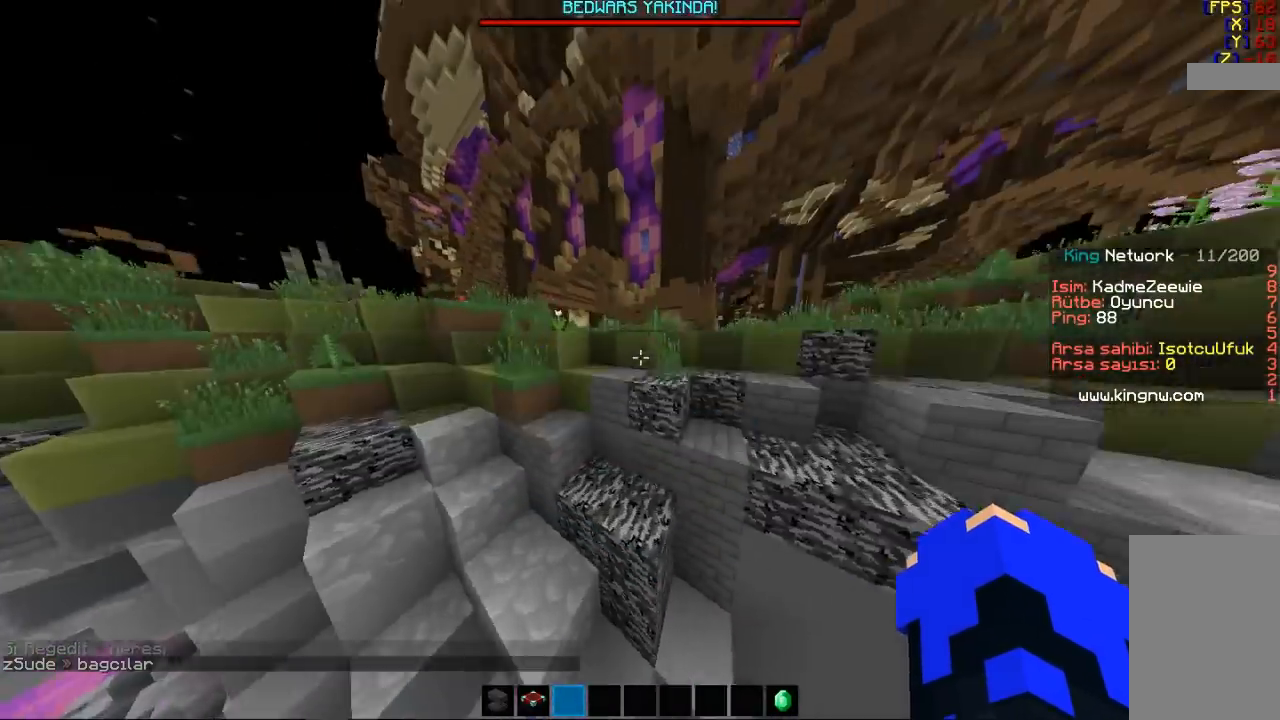
{"keys": ["d", "space", "w"], "mouse": [], "events": [[333, "d", "down"]]}
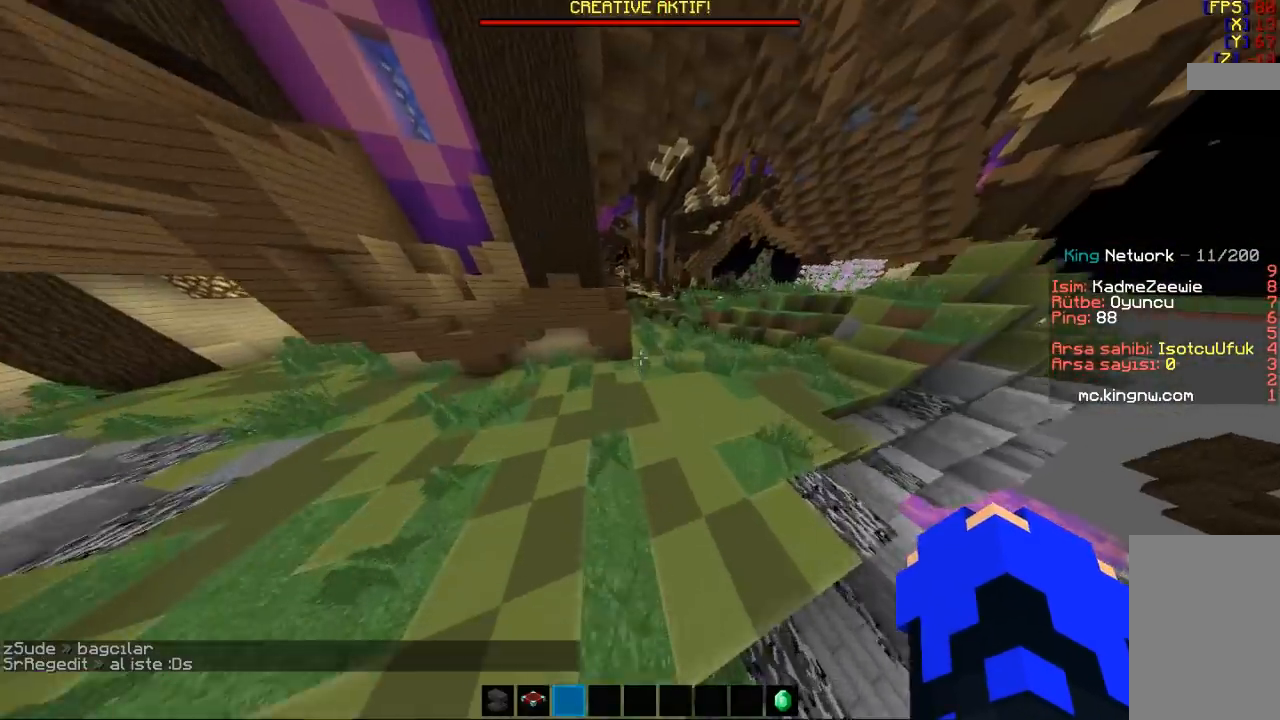
{"keys": ["w"], "mouse": [], "events": [[300, "space", "up"], [433, "d", "up"]]}
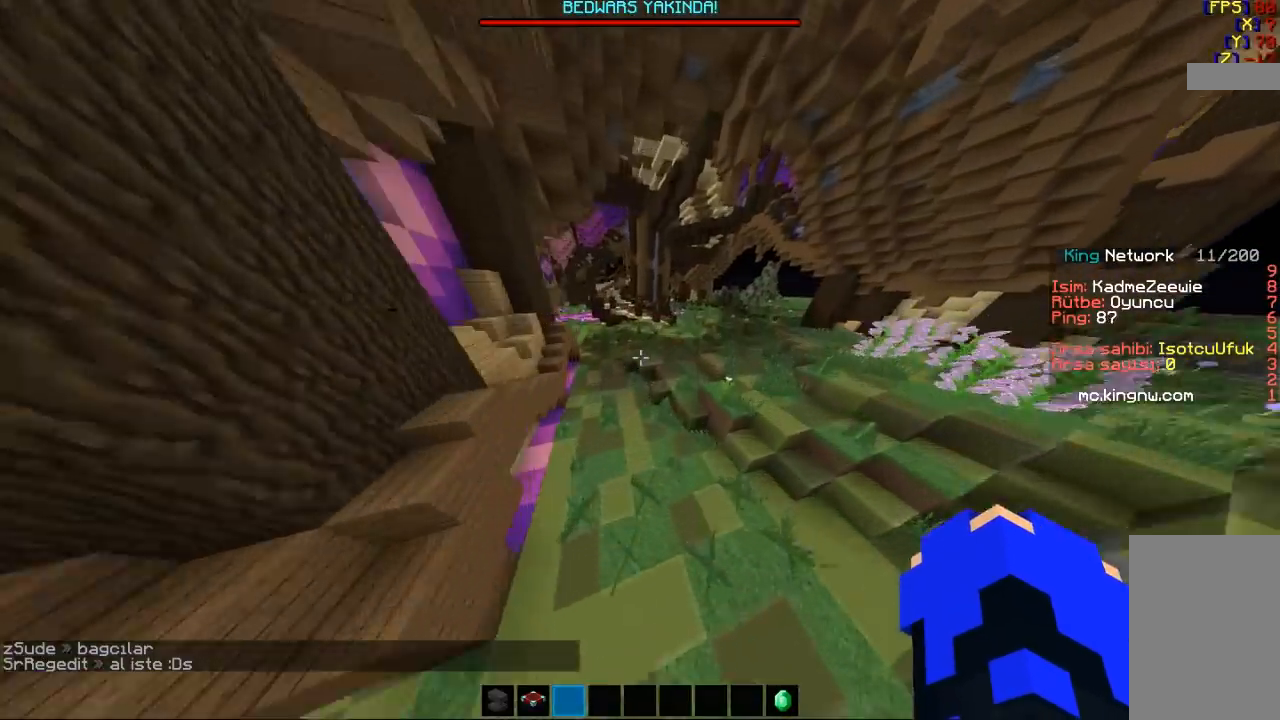
{"keys": ["a", "w"], "mouse": [], "events": [[233, "a", "down"]]}
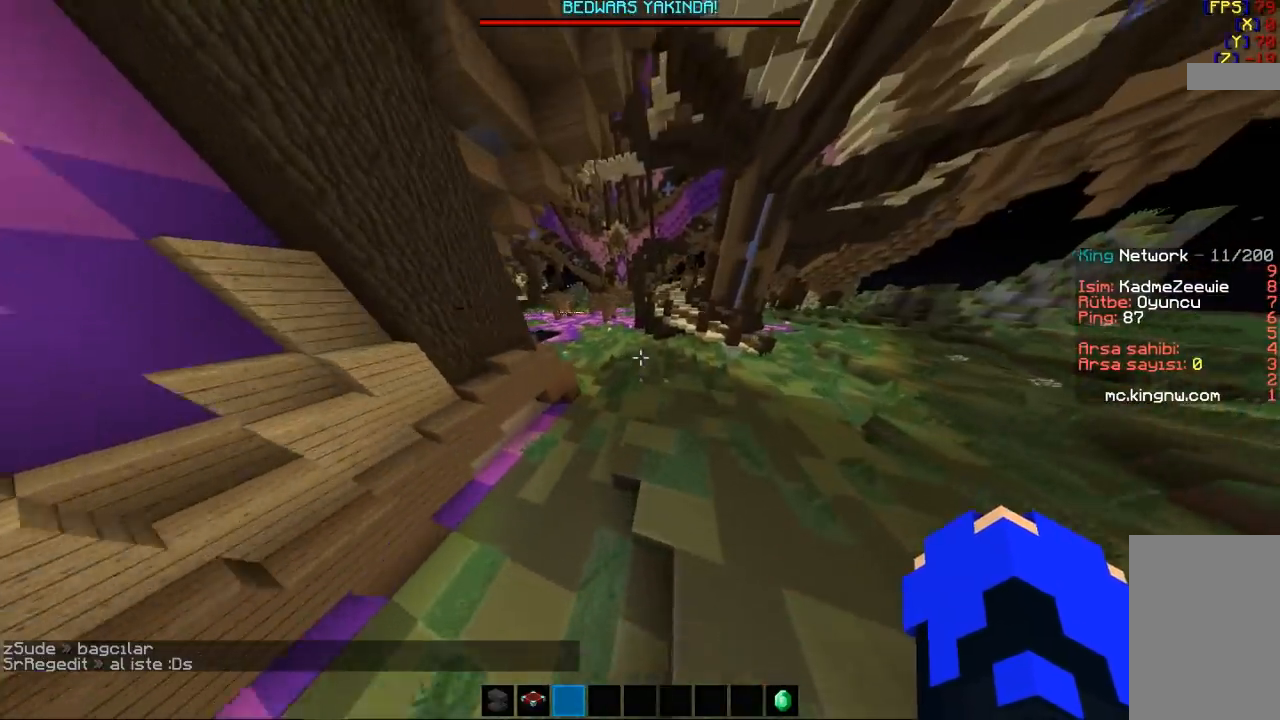
{"keys": ["w"], "mouse": [], "events": [[400, "a", "up"]]}
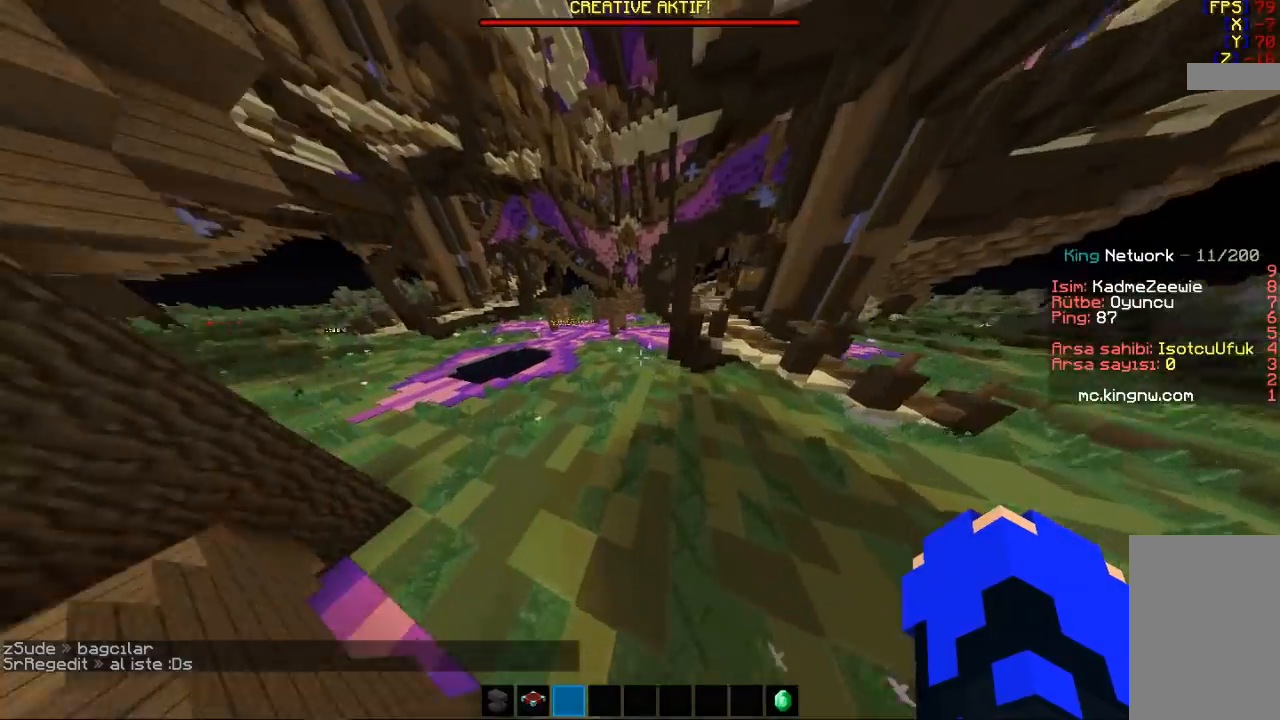
{"keys": ["a", "w"], "mouse": [], "events": [[233, "a", "down"]]}
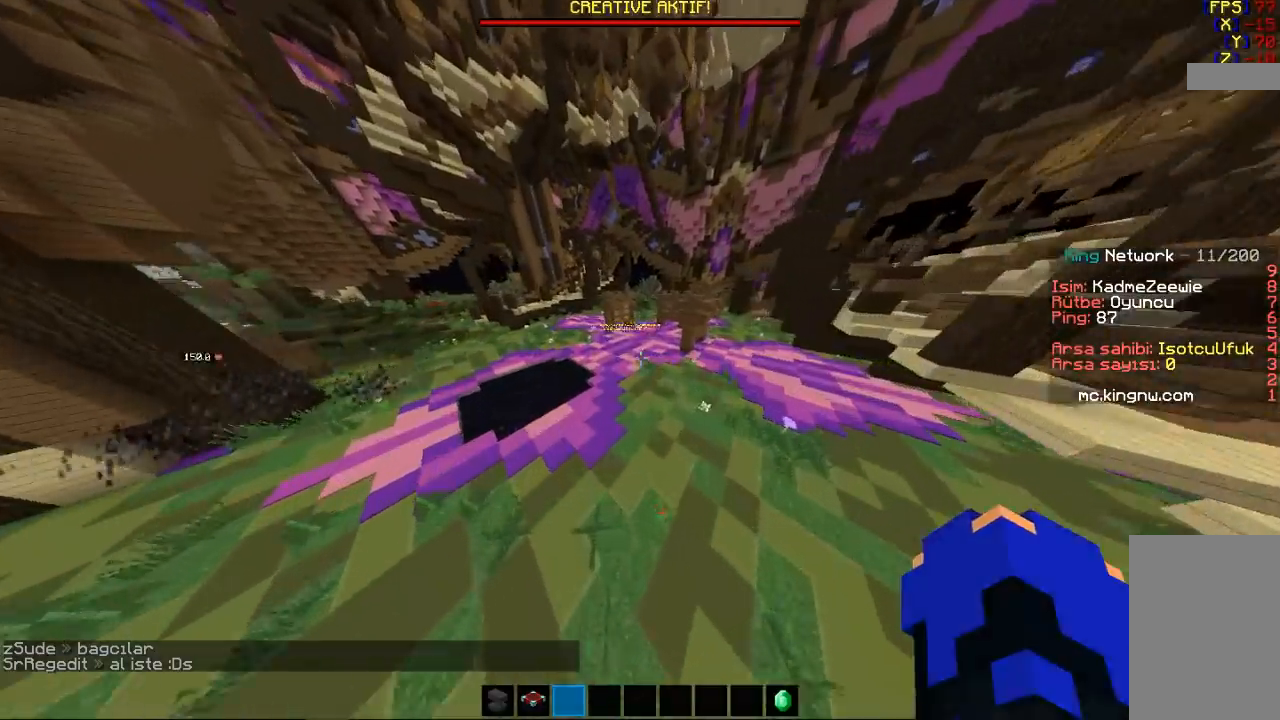
{"keys": ["a", "w"], "mouse": [], "events": []}
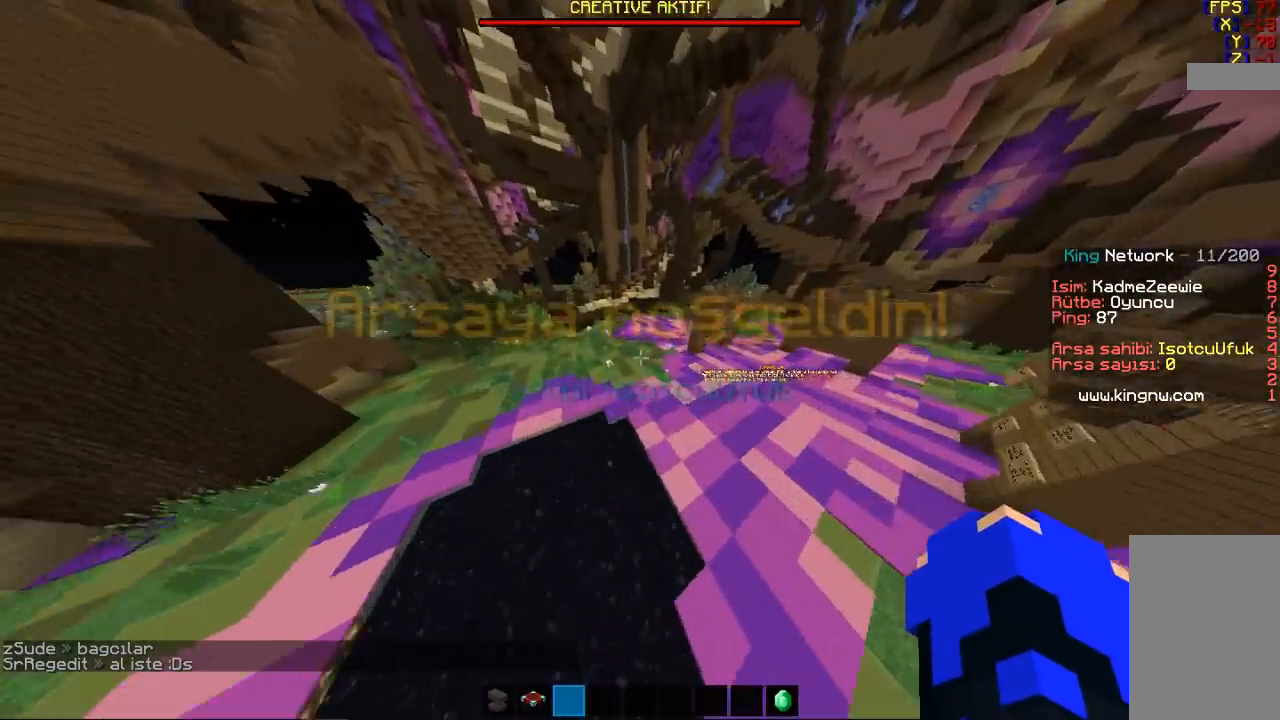
{"keys": ["a", "d", "w"], "mouse": [], "events": [[300, "d", "down"]]}
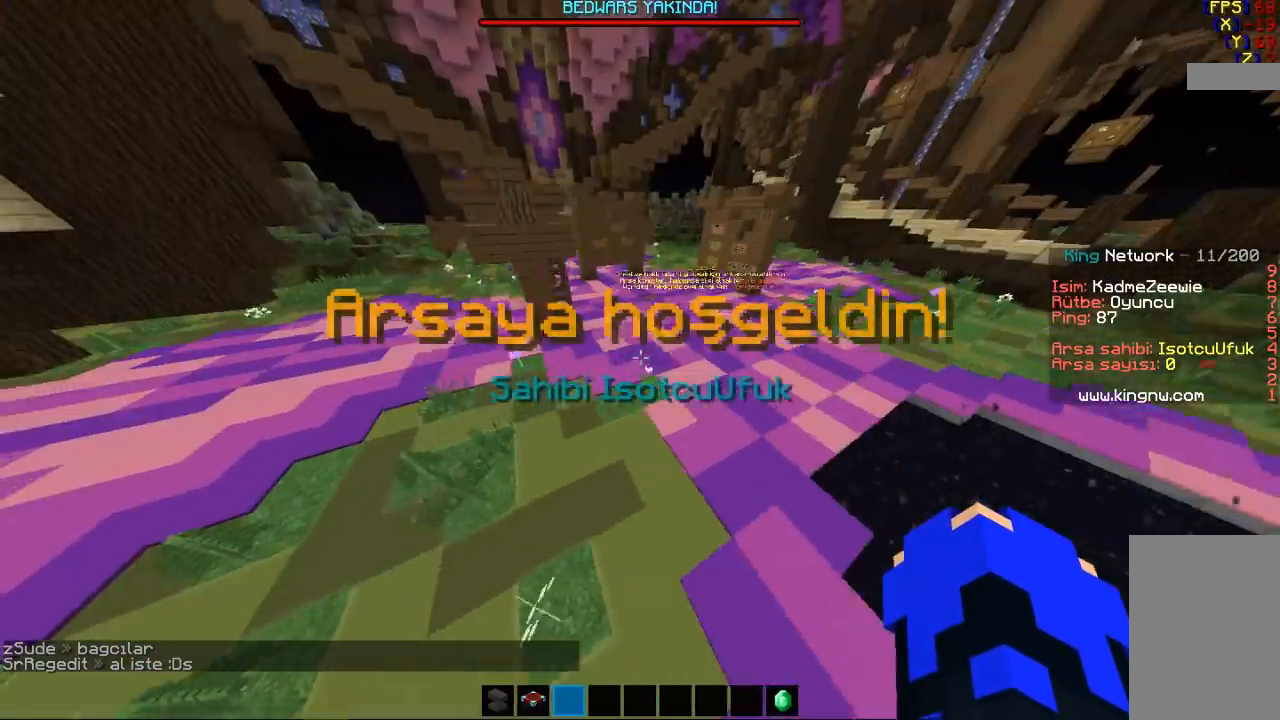
{"keys": ["d", "w"], "mouse": [], "events": [[200, "a", "up"]]}
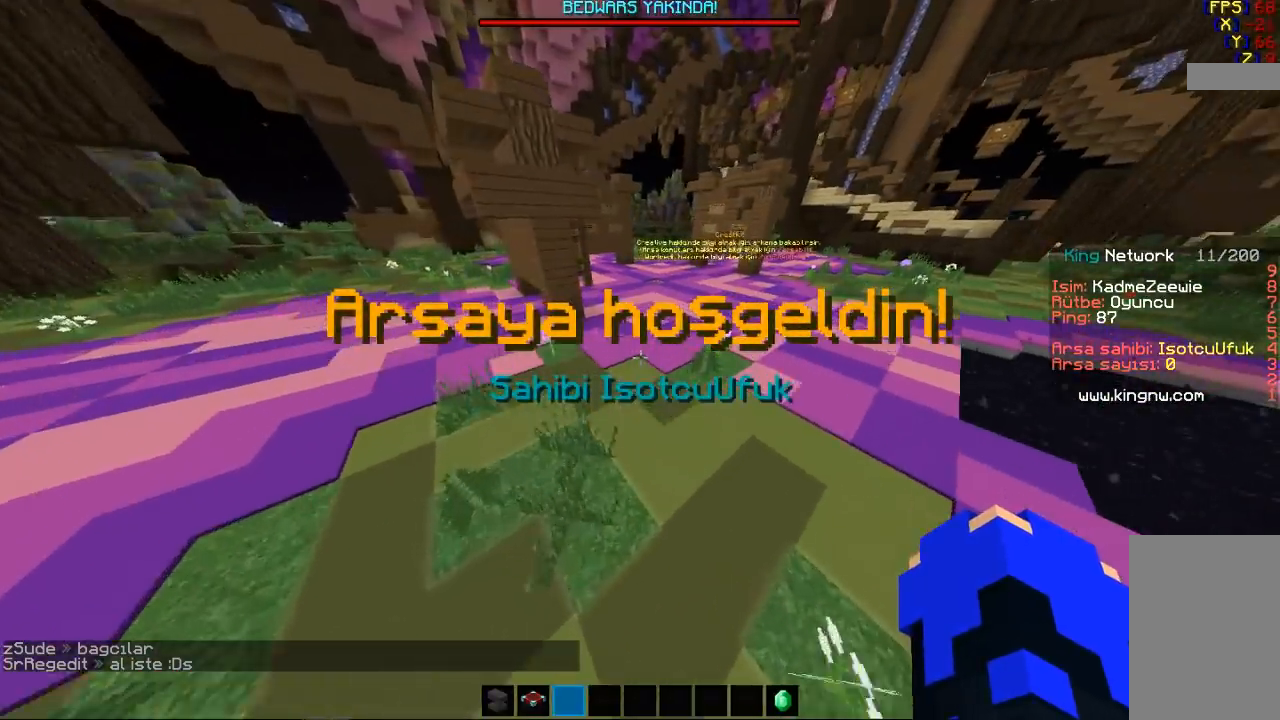
{"keys": ["w"], "mouse": [], "events": [[200, "a", "down"], [233, "d", "up"], [333, "a", "up"]]}
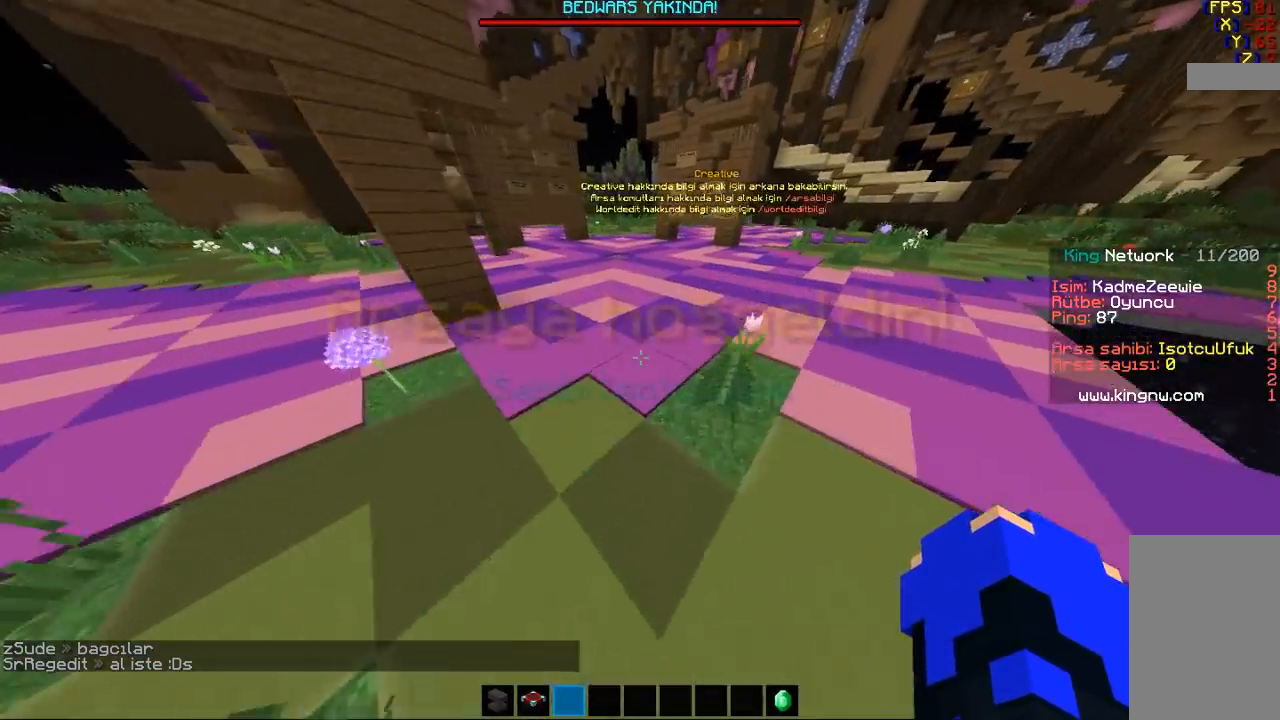
{"keys": ["d"], "mouse": [], "events": [[333, "w", "up"], [367, "d", "down"]]}
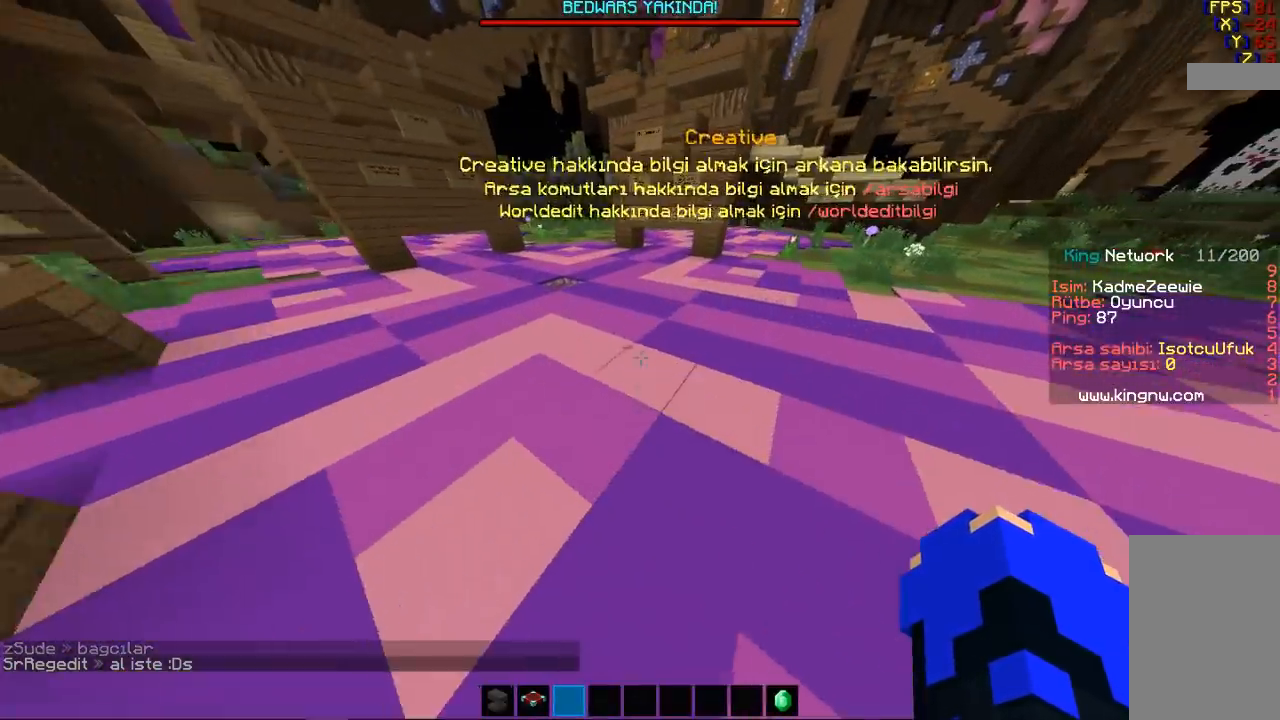
{"keys": ["a"], "mouse": [], "events": [[233, "d", "up"], [467, "a", "down"]]}
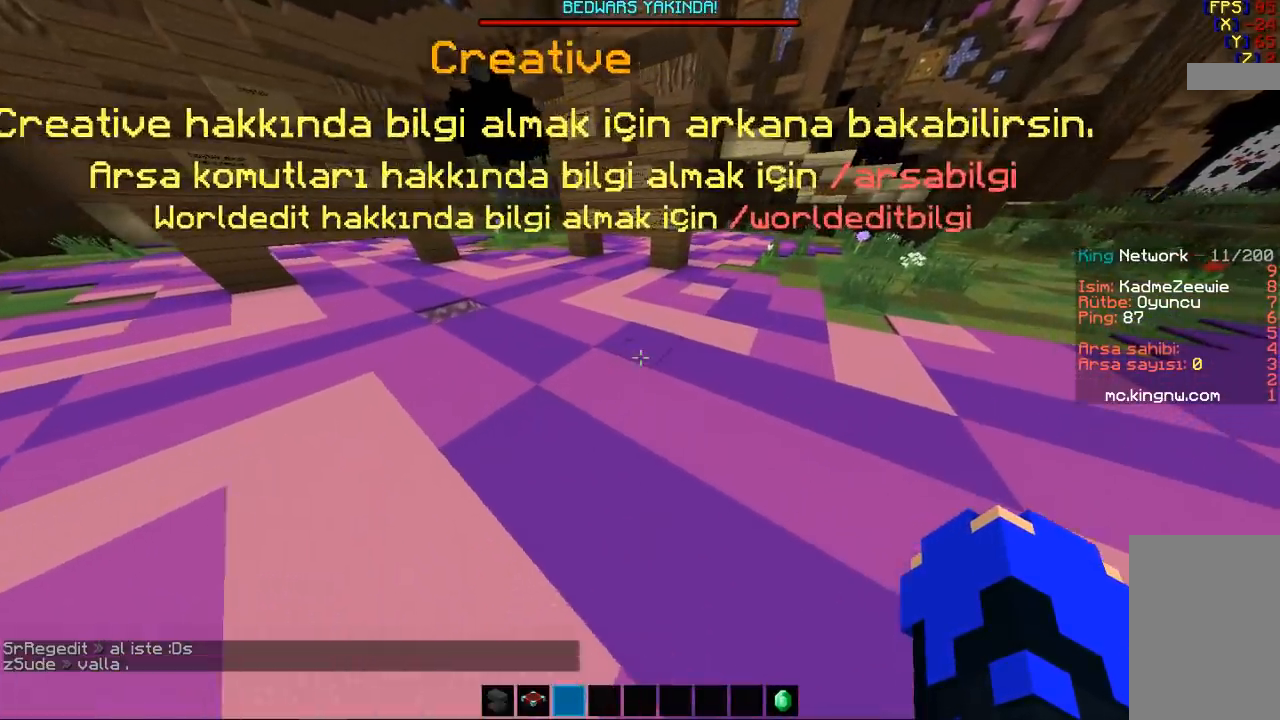
{"keys": [], "mouse": [], "events": [[67, "a", "up"]]}
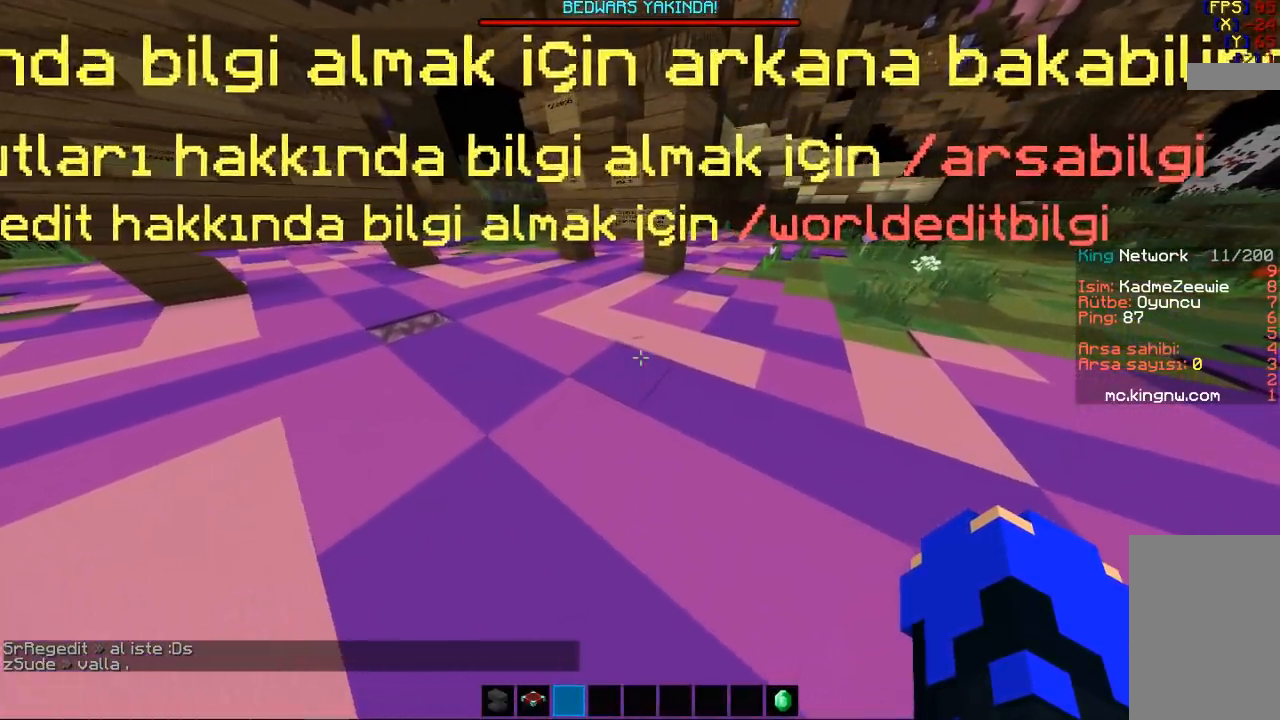
{"keys": ["a", "w"], "mouse": [], "events": [[367, "a", "down"], [367, "w", "down"]]}
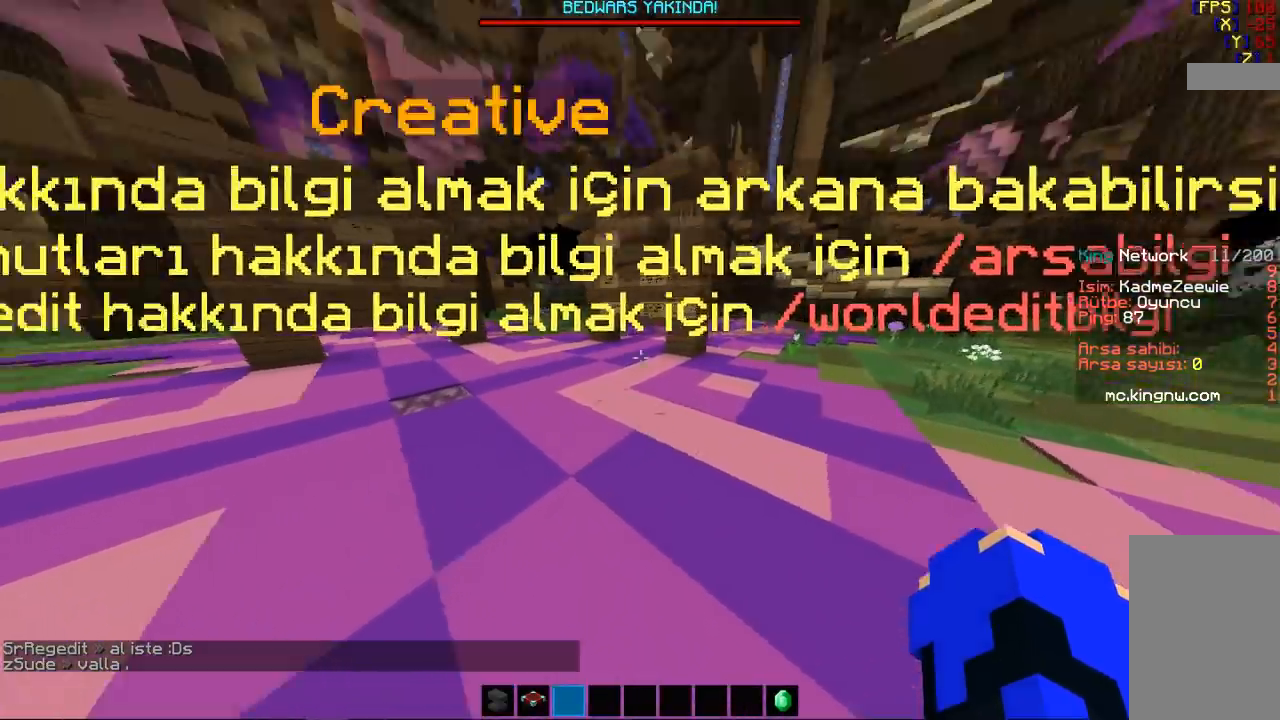
{"keys": [], "mouse": [], "events": [[67, "a", "up"], [300, "w", "up"]]}
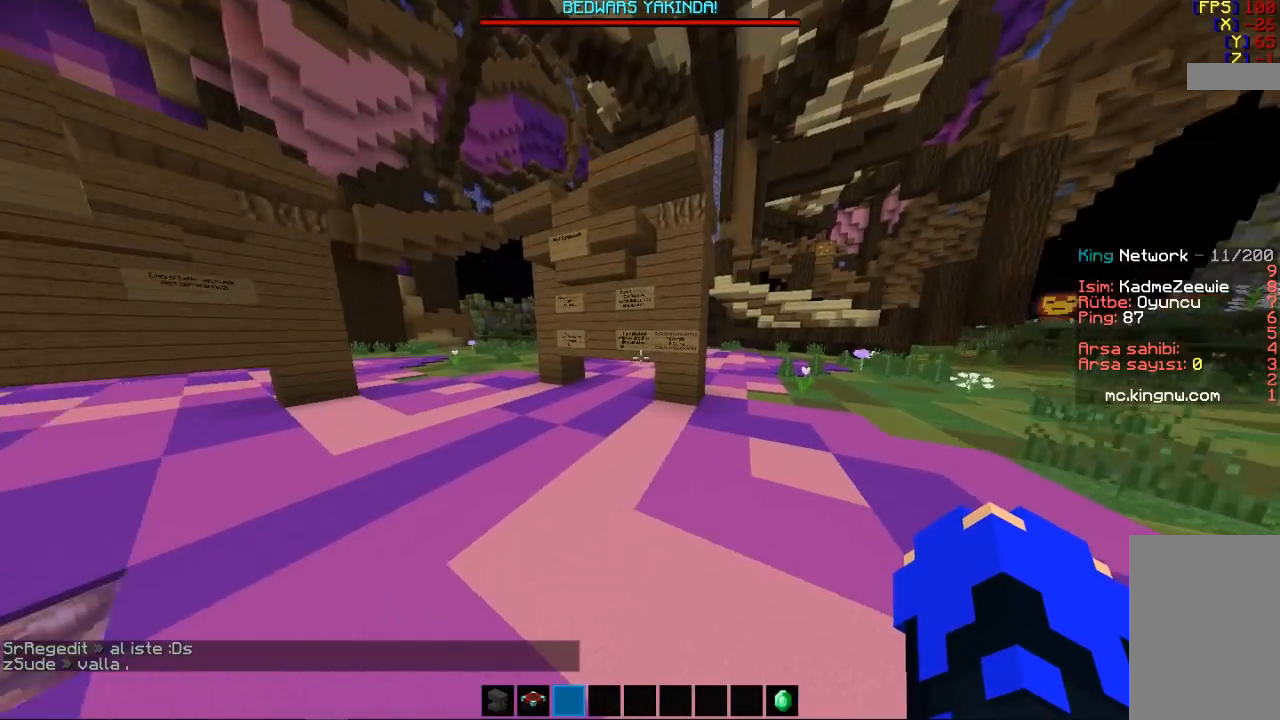
{"keys": [], "mouse": [], "events": [[100, "a", "down"], [100, "w", "down"], [233, "a", "up"], [300, "w", "up"]]}
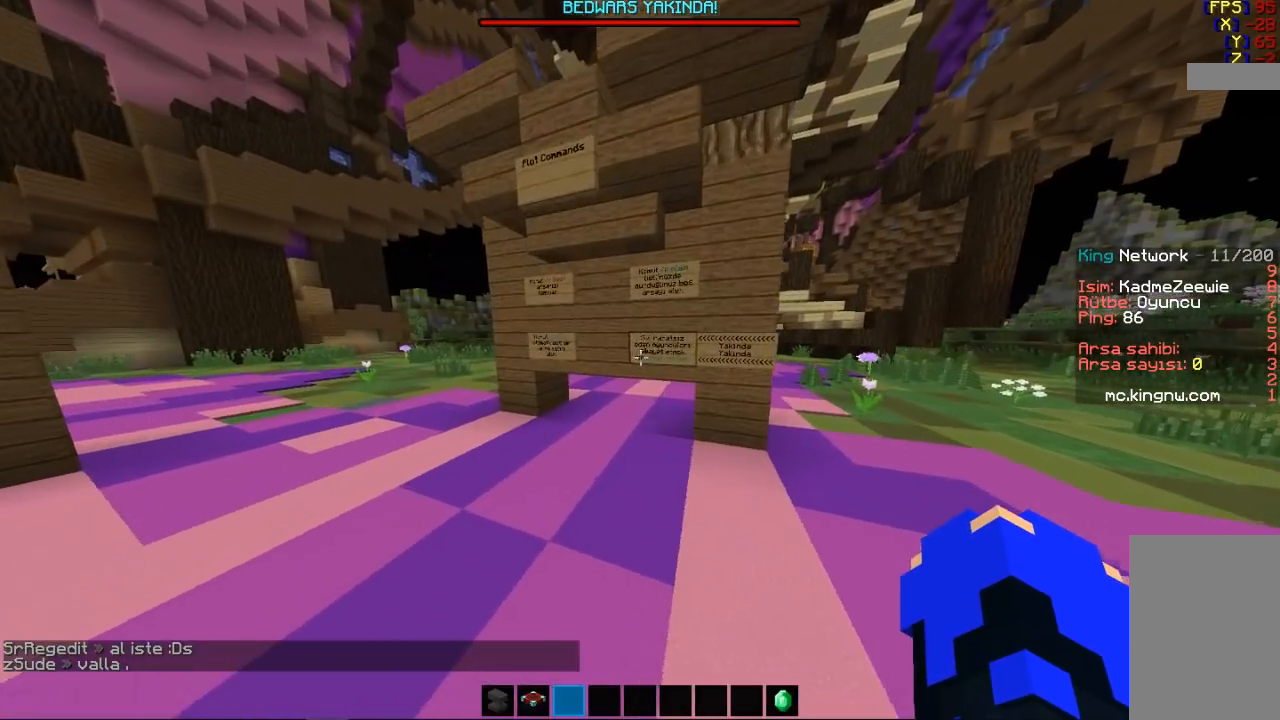
{"keys": [], "mouse": [], "events": []}
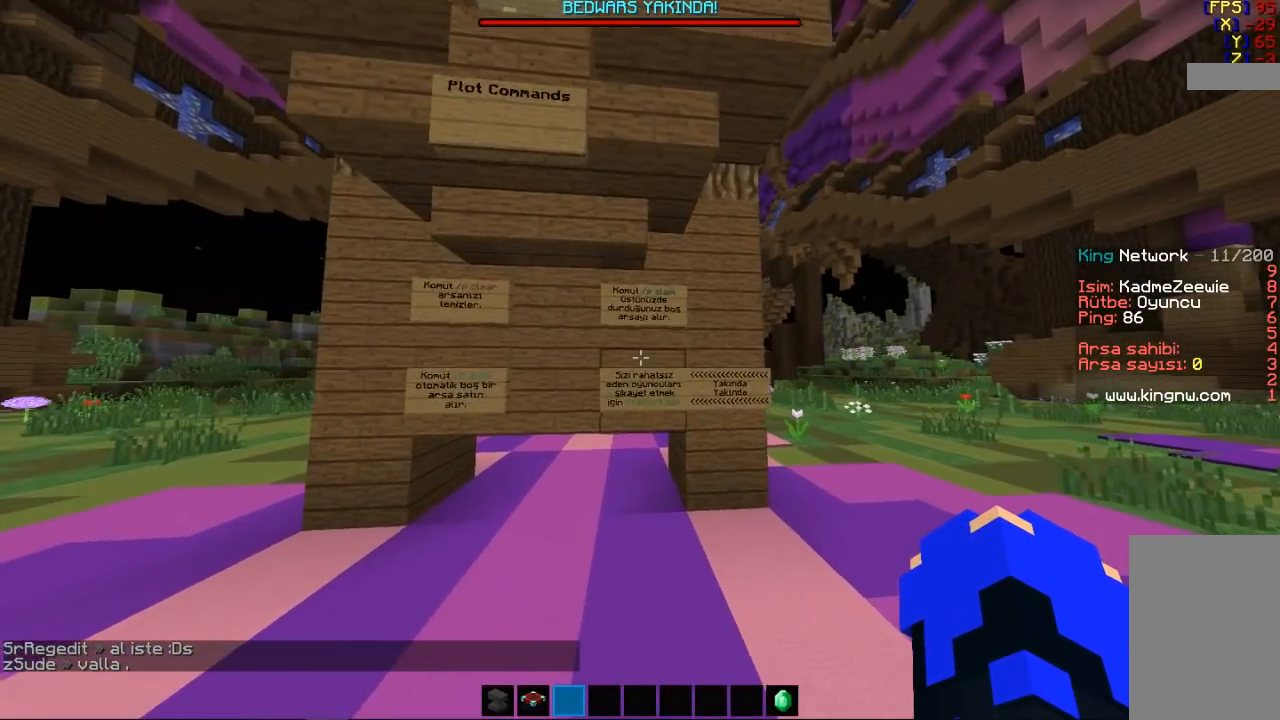
{"keys": [], "mouse": [], "events": [[267, "d", "down"], [367, "d", "up"]]}
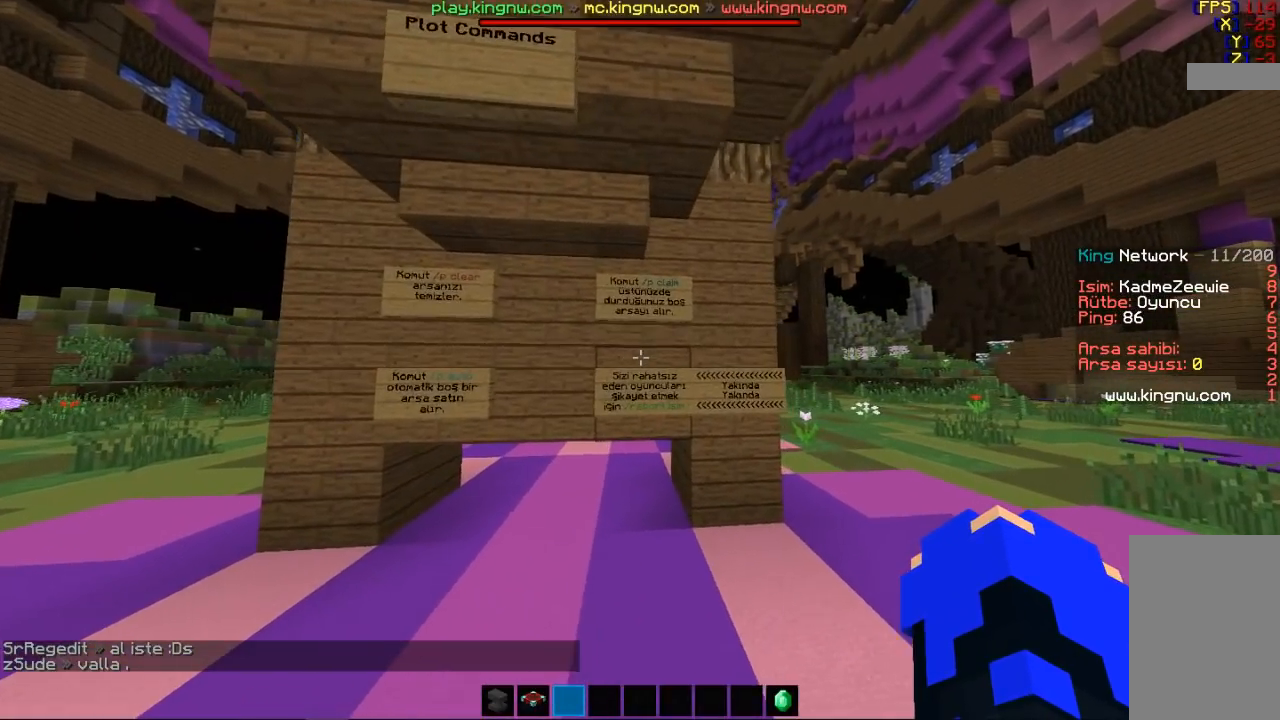
{"keys": ["s"], "mouse": [], "events": [[267, "a", "down"], [333, "a", "up"], [500, "s", "down"]]}
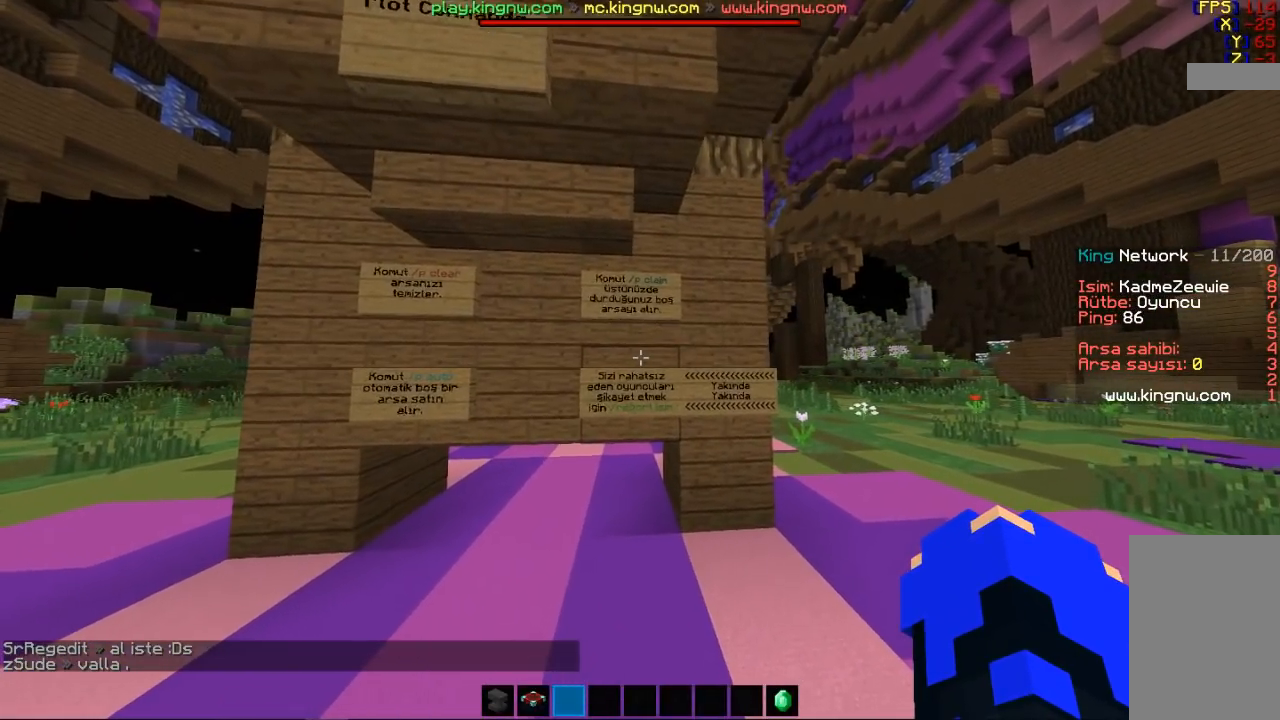
{"keys": [], "mouse": [], "events": [[33, "s", "up"]]}
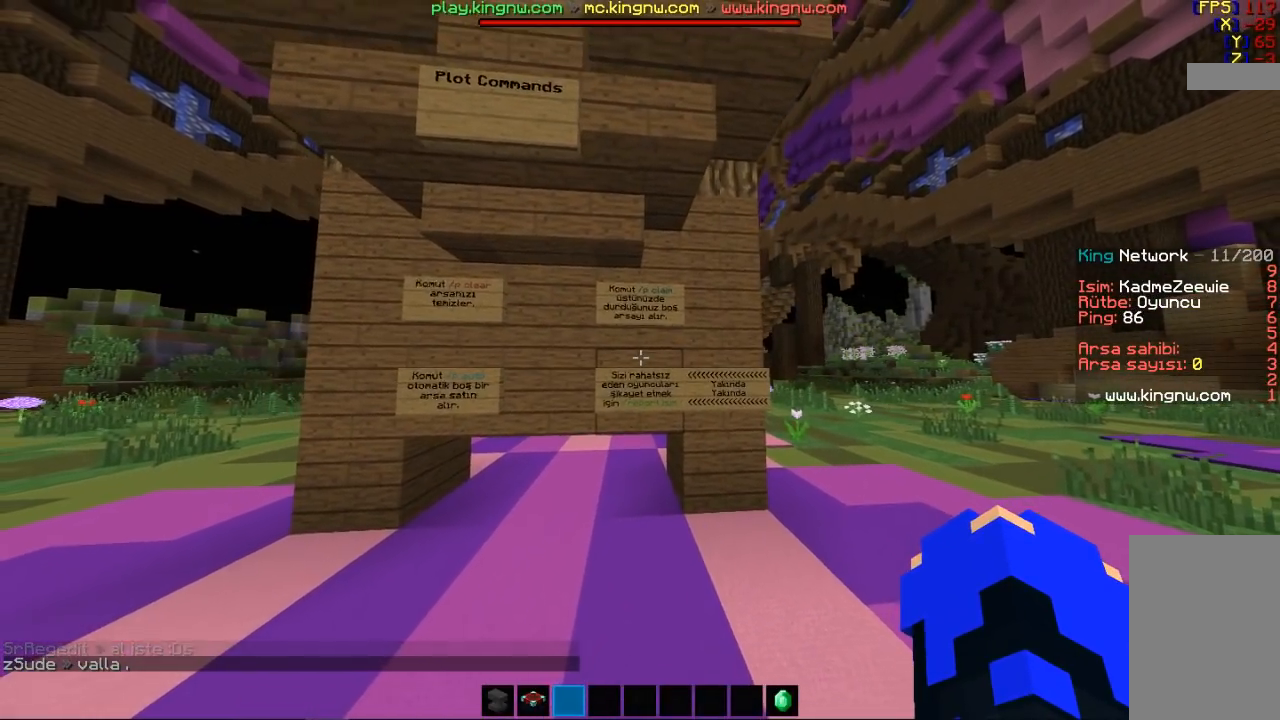
{"keys": [], "mouse": [], "events": []}
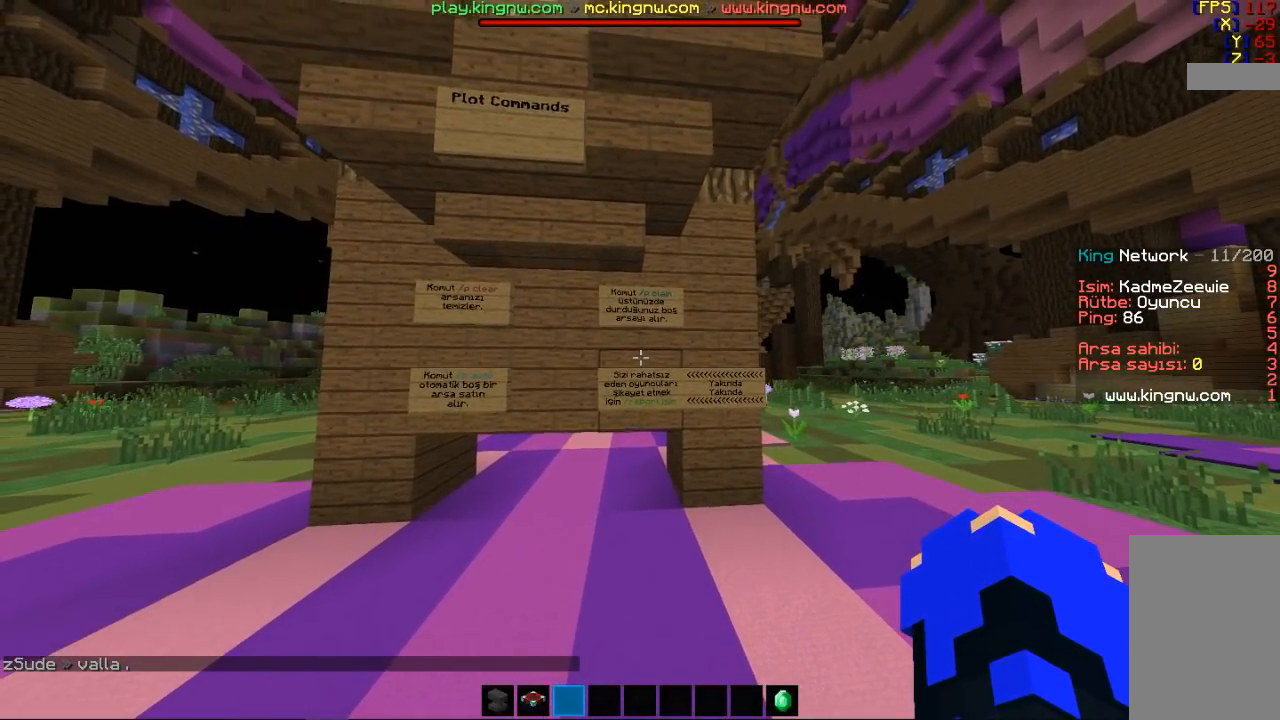
{"keys": [], "mouse": [], "events": []}